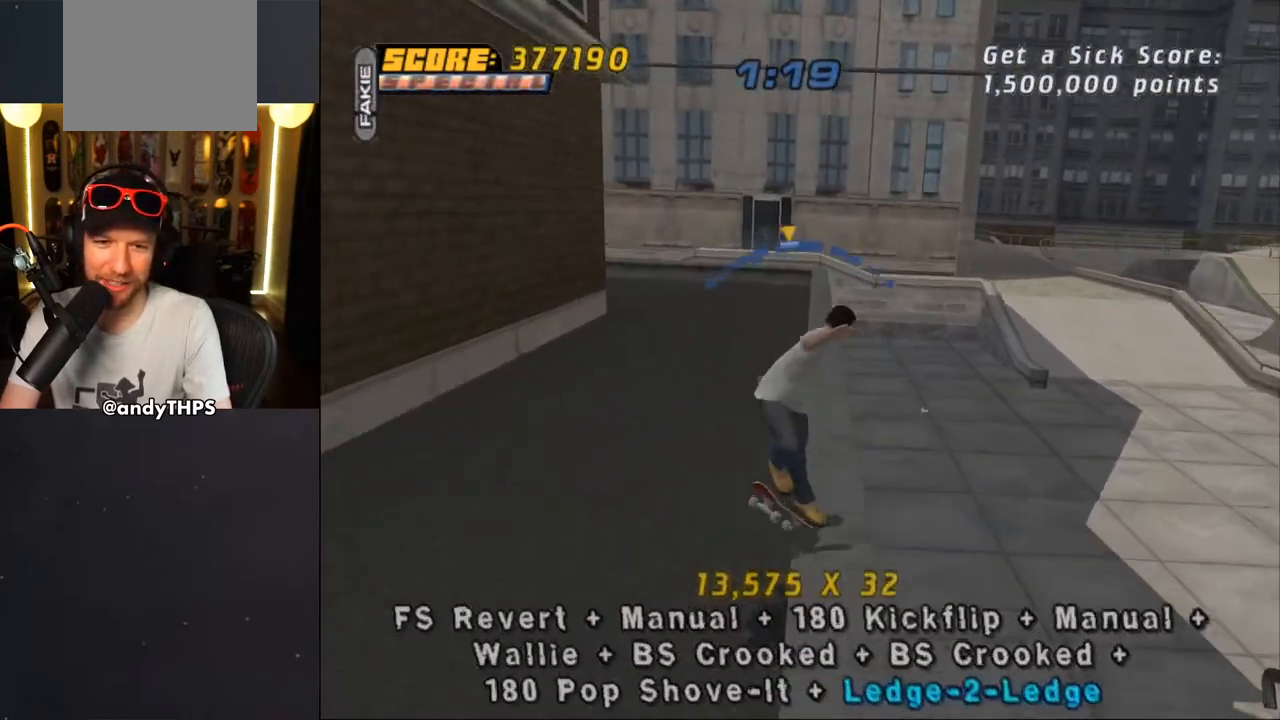
Gameplay with a controller (PlayStation layout); each line is a JSON object with the inputs held at the frame after it. "events" lists button and stick changes between this image and that frame as [ms after this image, input, new state], when the widget could be followed in between. Not read: L1 START.
{"buttons": ["CROSS", "L2", "DPAD_DOWN", "DPAD_RIGHT"], "left_stick": "center", "right_stick": "center", "events": [[33, "L2", "down"], [83, "CROSS", "up"], [83, "TRIANGLE", "down"], [117, "DPAD_DOWN", "up"], [167, "DPAD_RIGHT", "up"], [167, "L2", "up"], [233, "DPAD_RIGHT", "down"], [233, "L2", "down"], [267, "DPAD_DOWN", "down"], [267, "TRIANGLE", "up"], [300, "CROSS", "down"], [333, "SQUARE", "down"], [350, "CROSS", "up"], [467, "SQUARE", "up"], [483, "CROSS", "down"]]}
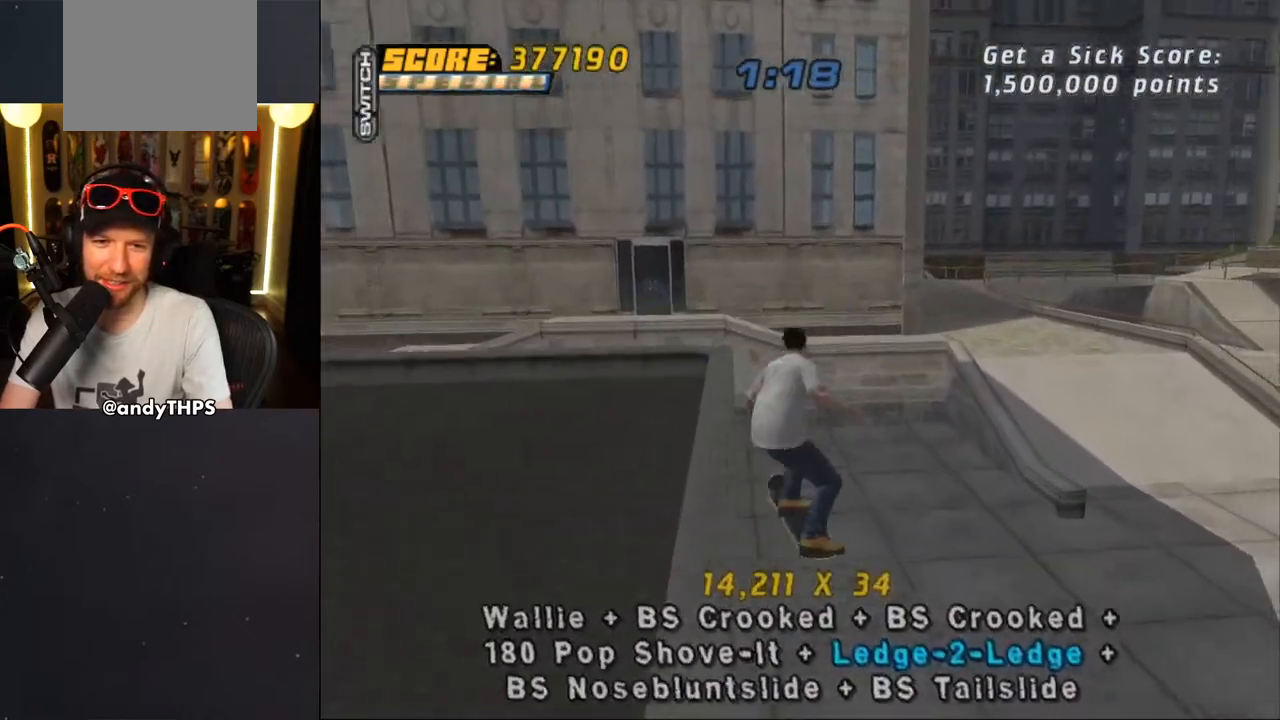
{"buttons": ["CROSS", "DPAD_UP"], "left_stick": "center", "right_stick": "center", "events": [[17, "DPAD_DOWN", "up"], [33, "DPAD_RIGHT", "up"], [150, "DPAD_UP", "down"], [233, "DPAD_UP", "up"], [317, "DPAD_DOWN", "down"], [367, "L2", "up"], [400, "DPAD_DOWN", "up"], [467, "DPAD_UP", "down"]]}
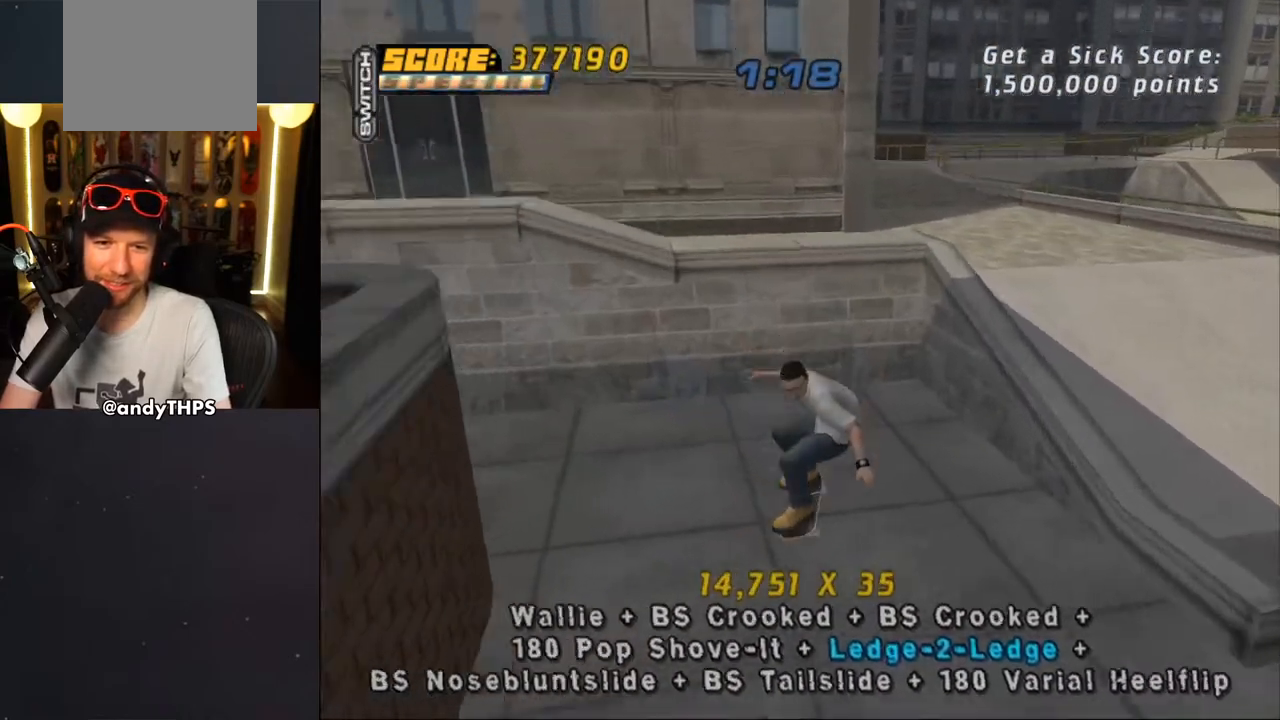
{"buttons": ["TRIANGLE"], "left_stick": "center", "right_stick": "center", "events": [[150, "DPAD_LEFT", "down"], [167, "DPAD_UP", "up"], [183, "DPAD_DOWN", "down"], [417, "DPAD_DOWN", "up"], [433, "CROSS", "up"], [450, "TRIANGLE", "down"], [483, "DPAD_LEFT", "up"]]}
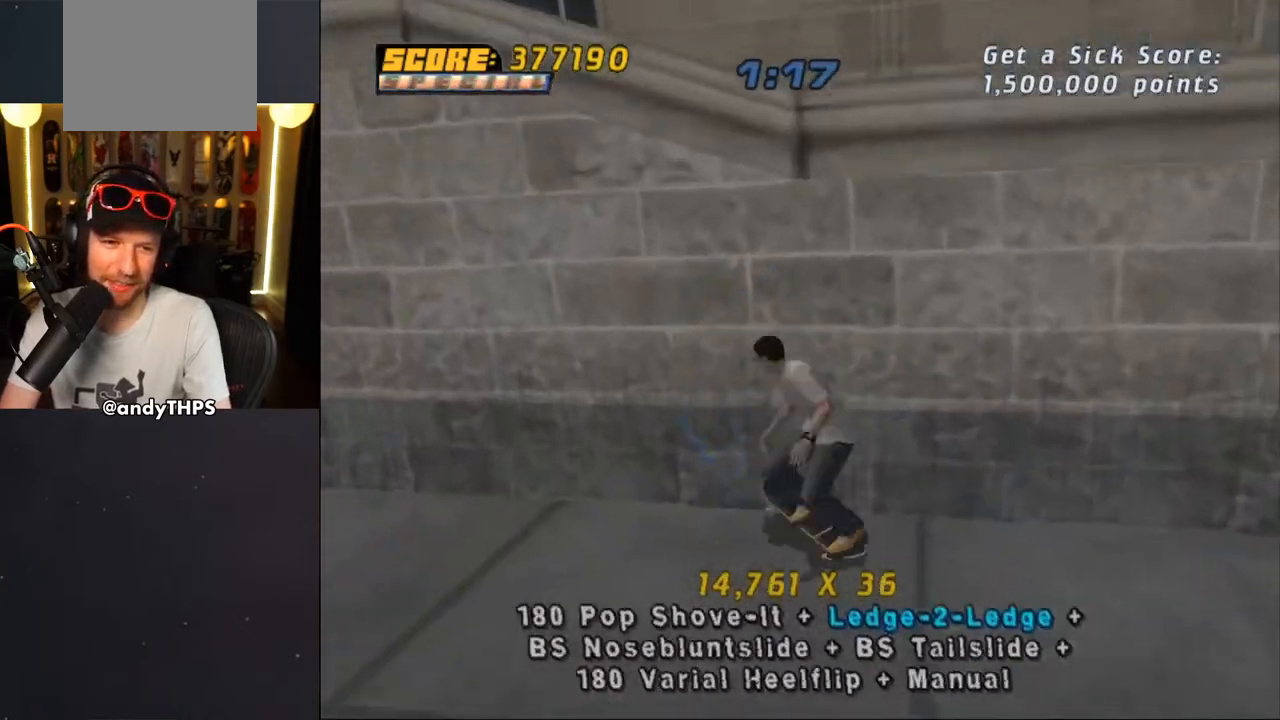
{"buttons": ["L2", "DPAD_UP", "DPAD_LEFT"], "left_stick": "center", "right_stick": "center", "events": [[50, "CROSS", "down"], [50, "TRIANGLE", "up"], [67, "DPAD_LEFT", "down"], [83, "CROSS", "up"], [150, "DPAD_LEFT", "up"], [150, "L2", "down"], [150, "TRIANGLE", "down"], [217, "DPAD_UP", "down"], [333, "DPAD_UP", "up"], [400, "CROSS", "down"], [400, "DPAD_LEFT", "down"], [400, "TRIANGLE", "up"], [433, "DPAD_UP", "down"], [467, "CROSS", "up"]]}
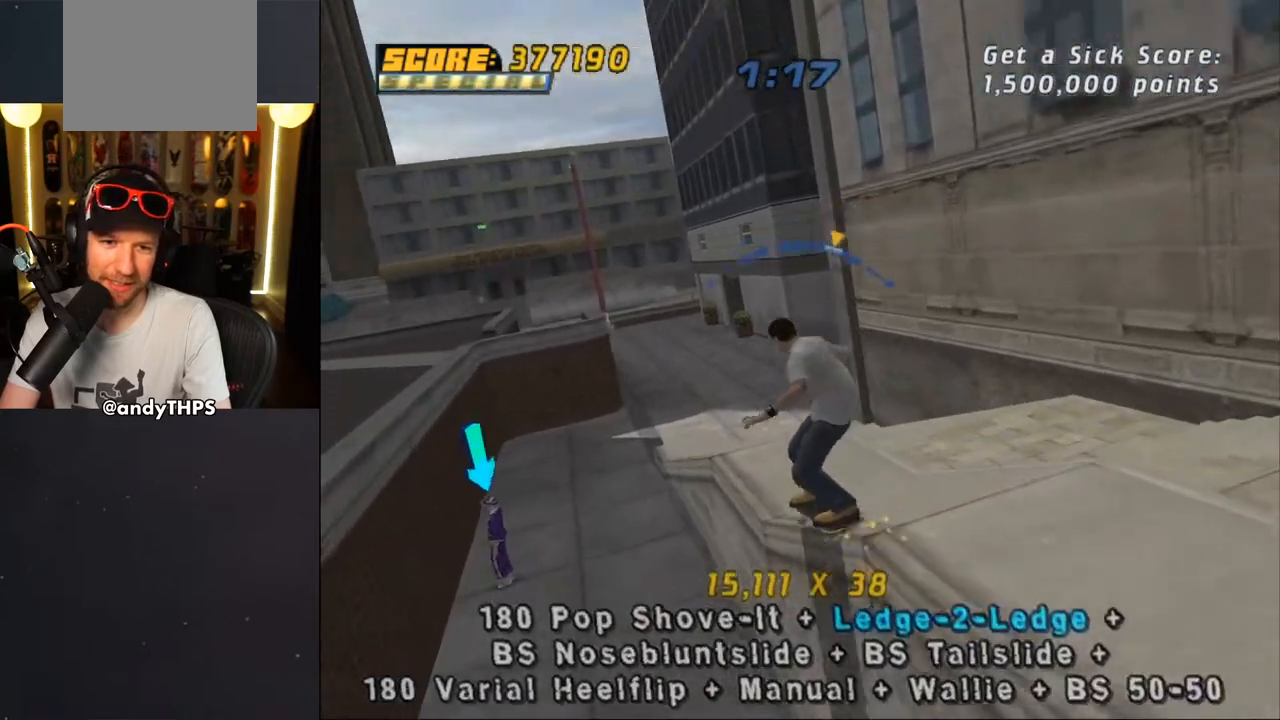
{"buttons": ["CROSS", "DPAD_DOWN"], "left_stick": "center", "right_stick": "center", "events": [[50, "CROSS", "down"], [133, "CROSS", "up"], [167, "DPAD_LEFT", "up"], [167, "DPAD_UP", "up"], [200, "CROSS", "down"], [283, "DPAD_UP", "down"], [383, "DPAD_UP", "up"], [450, "DPAD_DOWN", "down"], [467, "L2", "up"]]}
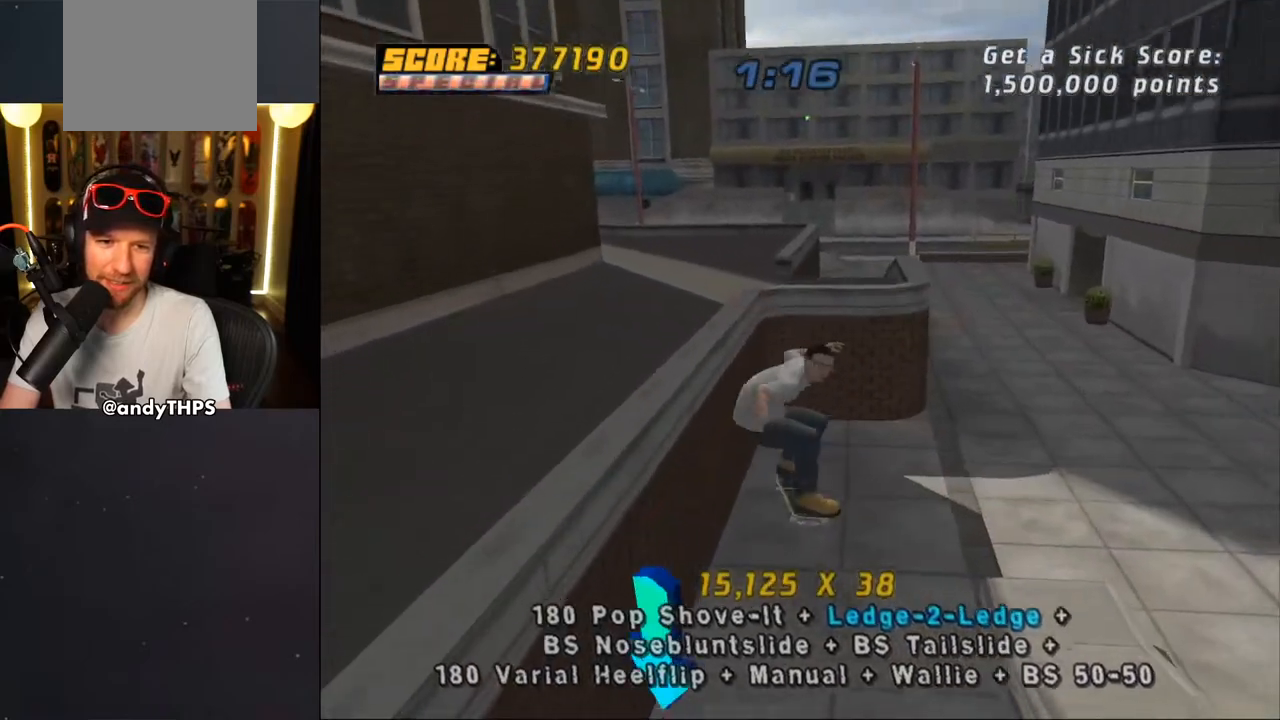
{"buttons": ["CROSS"], "left_stick": "center", "right_stick": "center", "events": [[50, "DPAD_DOWN", "up"], [117, "DPAD_UP", "down"], [233, "DPAD_UP", "up"], [317, "DPAD_LEFT", "down"], [367, "CROSS", "up"], [367, "DPAD_LEFT", "up"], [383, "TRIANGLE", "down"], [450, "CROSS", "down"], [450, "TRIANGLE", "up"]]}
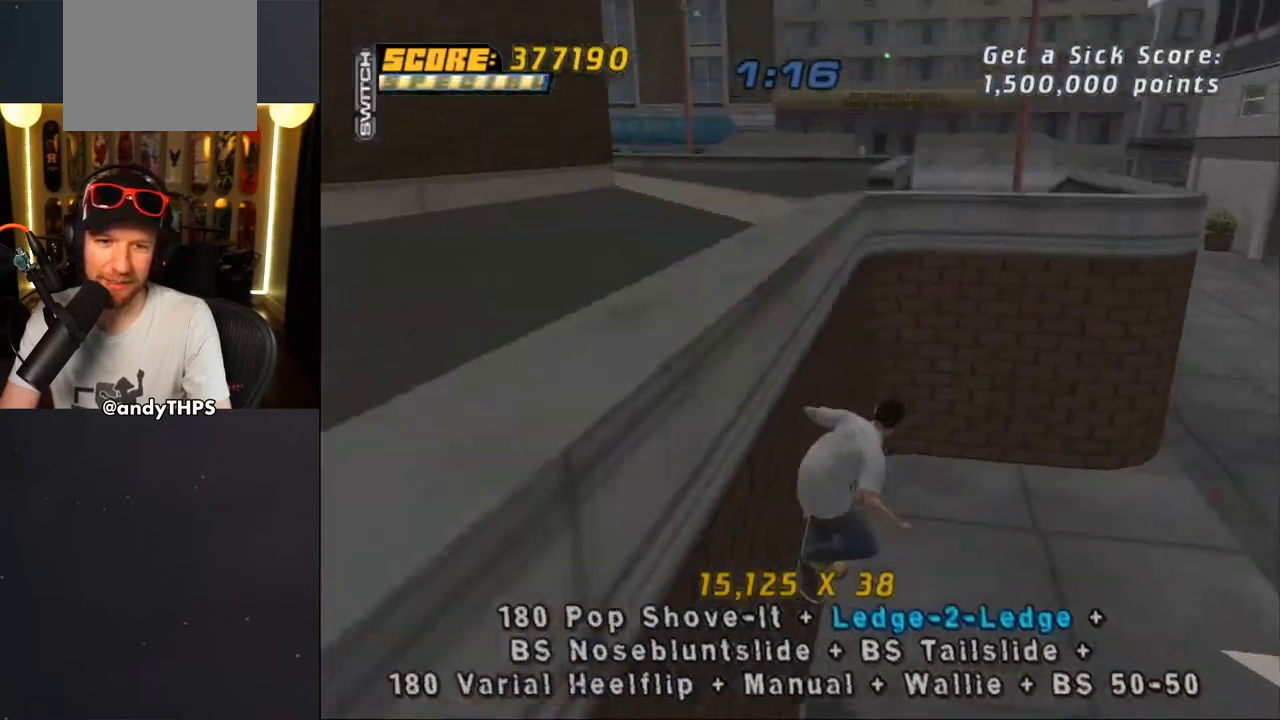
{"buttons": ["R1"], "left_stick": "center", "right_stick": "center", "events": [[17, "CROSS", "up"], [50, "DPAD_RIGHT", "down"], [50, "R1", "down"], [117, "DPAD_DOWN", "down"], [117, "DPAD_RIGHT", "up"], [150, "SQUARE", "down"], [250, "DPAD_DOWN", "up"], [367, "SQUARE", "up"]]}
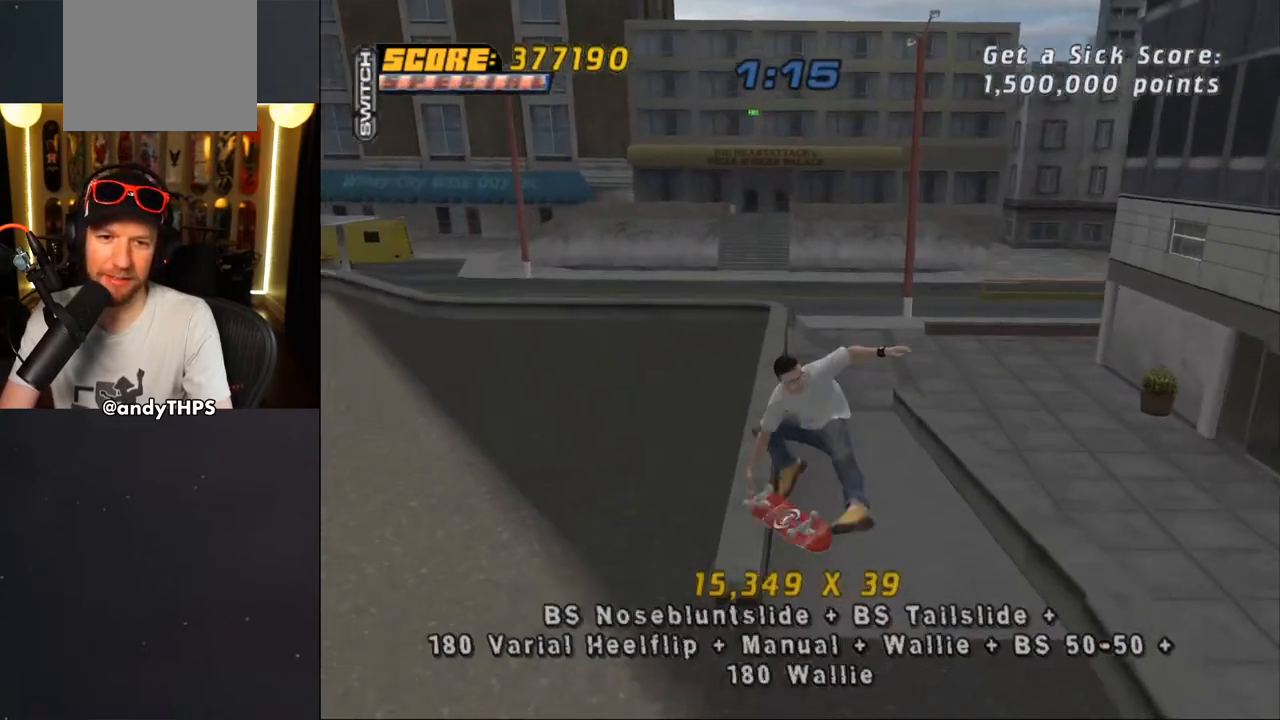
{"buttons": ["TRIANGLE", "R1", "DPAD_RIGHT"], "left_stick": "center", "right_stick": "center", "events": [[317, "DPAD_UP", "down"], [350, "TRIANGLE", "down"], [400, "DPAD_UP", "up"], [433, "DPAD_DOWN", "down"], [483, "DPAD_RIGHT", "down"], [500, "DPAD_DOWN", "up"]]}
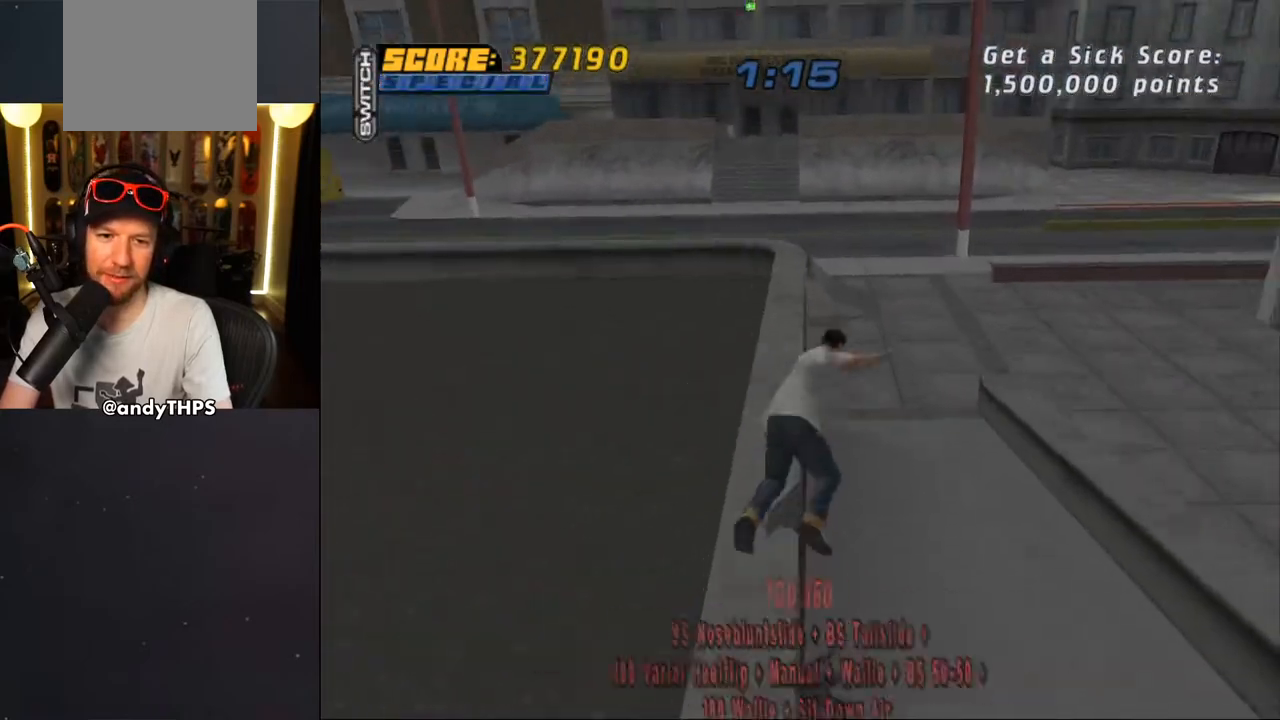
{"buttons": [], "left_stick": "center", "right_stick": "down-left", "events": [[17, "DPAD_RIGHT", "up"], [17, "DPAD_UP", "down"], [117, "DPAD_UP", "up"], [133, "DPAD_DOWN", "down"], [183, "DPAD_RIGHT", "down"], [183, "TRIANGLE", "up"], [217, "DPAD_DOWN", "up"], [233, "DPAD_RIGHT", "up"], [267, "R1", "up"], [350, "right_stick", "down-left"]]}
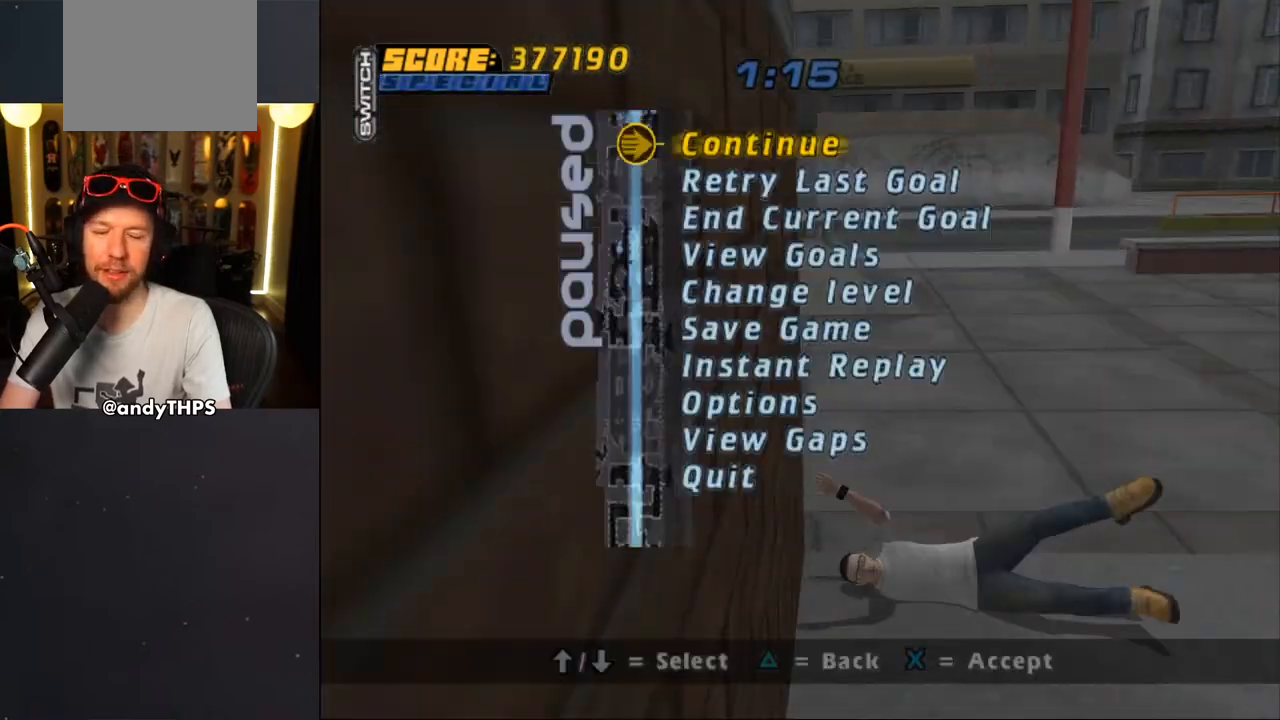
{"buttons": [], "left_stick": "center", "right_stick": "center", "events": [[183, "right_stick", "center"]]}
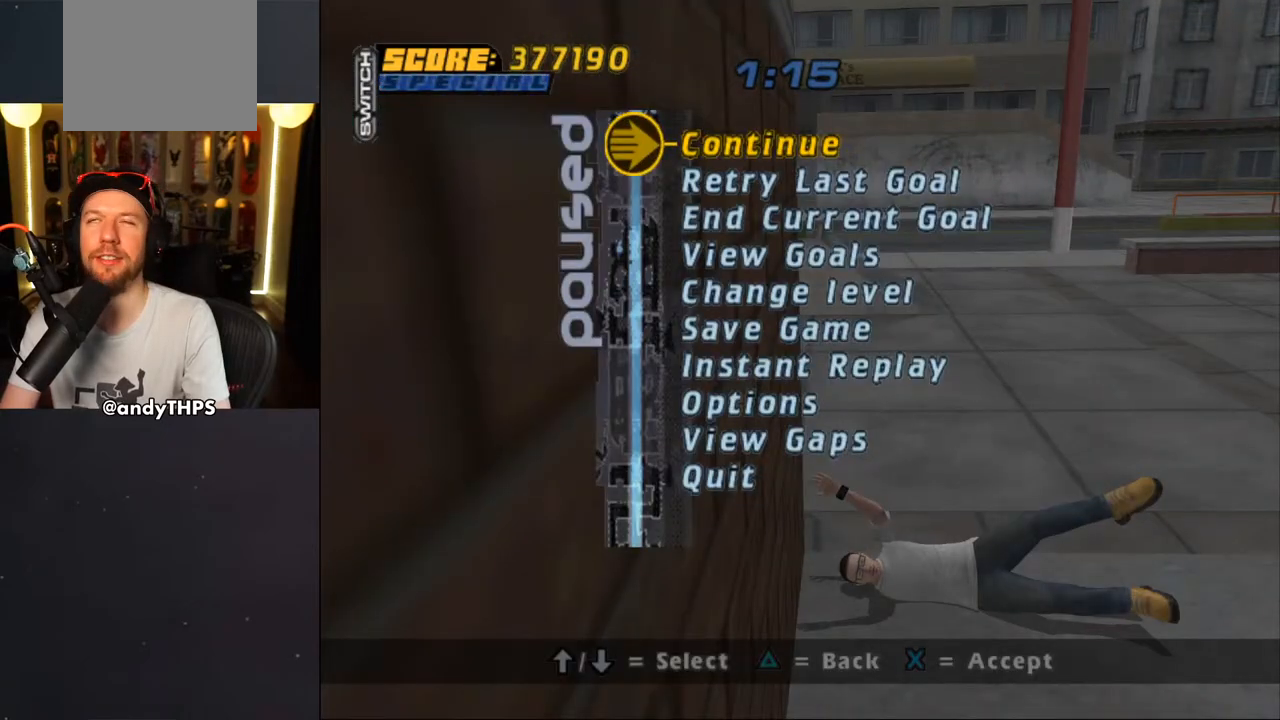
{"buttons": [], "left_stick": "center", "right_stick": "center", "events": [[183, "CROSS", "down"], [283, "CROSS", "up"]]}
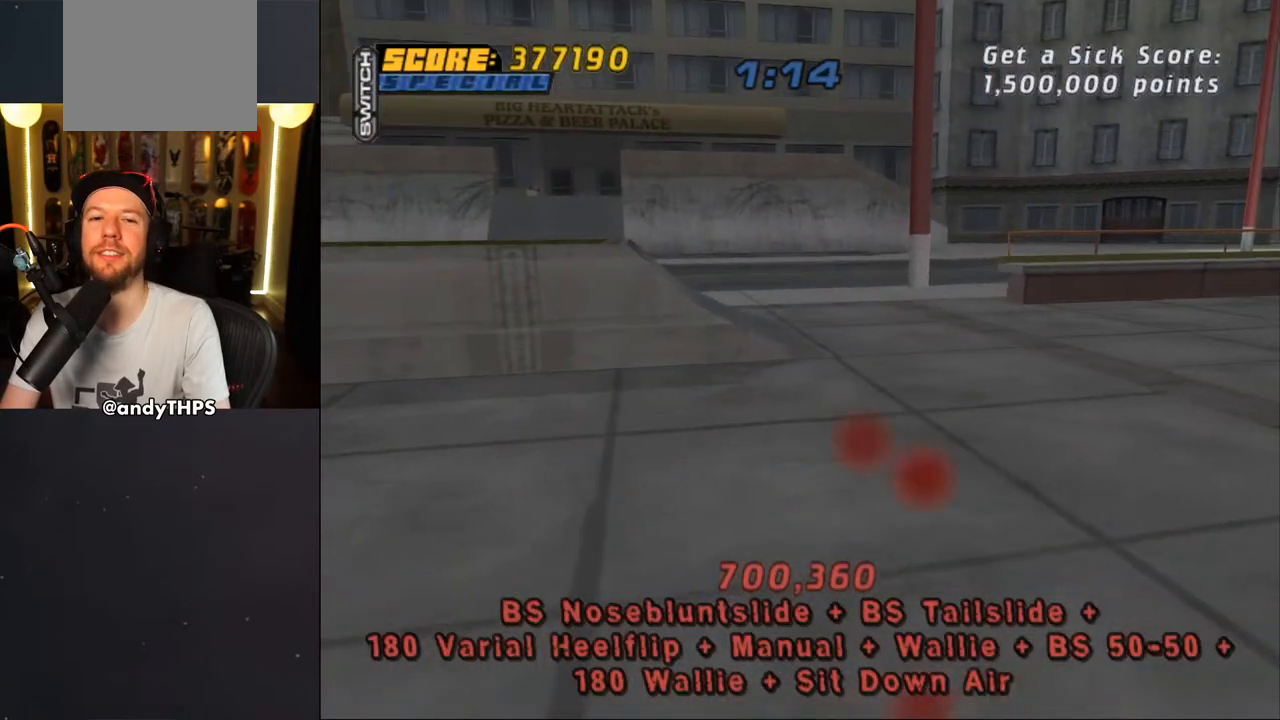
{"buttons": ["CROSS", "R2"], "left_stick": "center", "right_stick": "center", "events": [[67, "CROSS", "down"], [200, "CROSS", "up"], [267, "CROSS", "down"], [267, "R1", "down"], [433, "R1", "up"], [467, "R2", "down"]]}
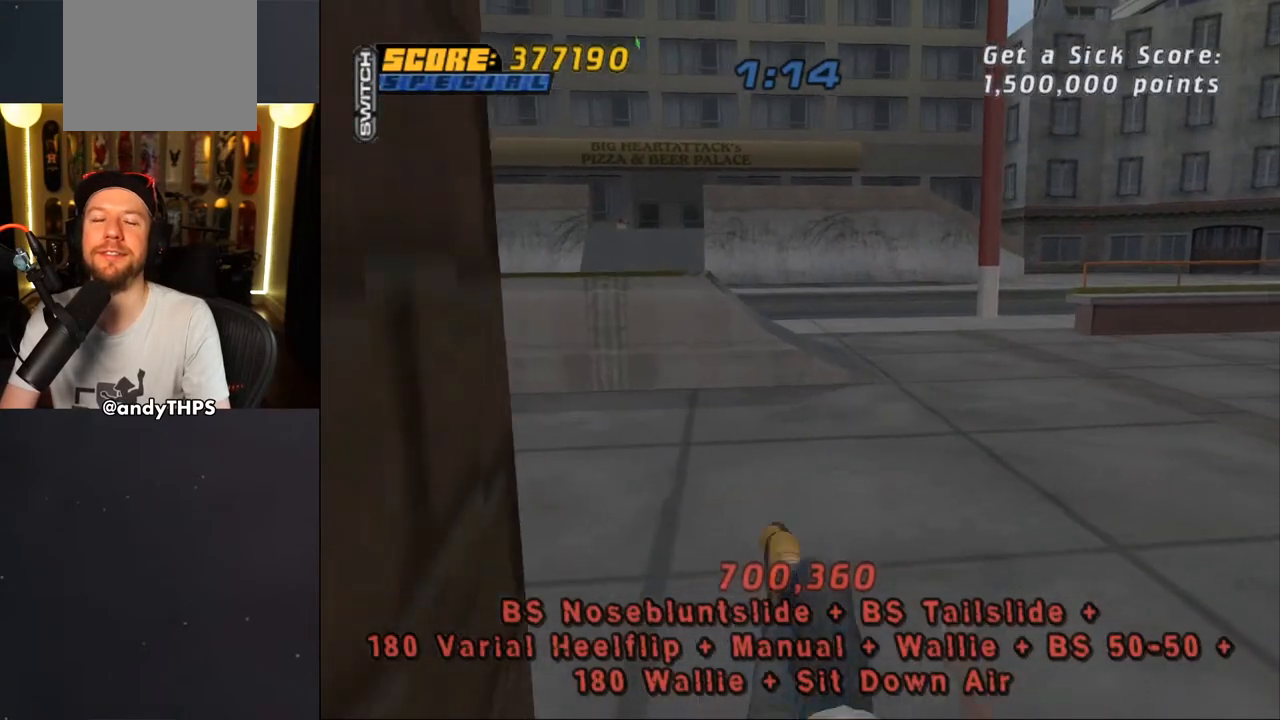
{"buttons": ["CROSS", "R1", "DPAD_RIGHT"], "left_stick": "center", "right_stick": "center", "events": [[50, "R1", "down"], [83, "R2", "up"], [150, "R1", "up"], [183, "R2", "down"], [217, "DPAD_RIGHT", "down"], [233, "R1", "down"], [283, "R2", "up"], [333, "R1", "up"], [383, "R2", "down"], [433, "R1", "down"], [500, "R2", "up"]]}
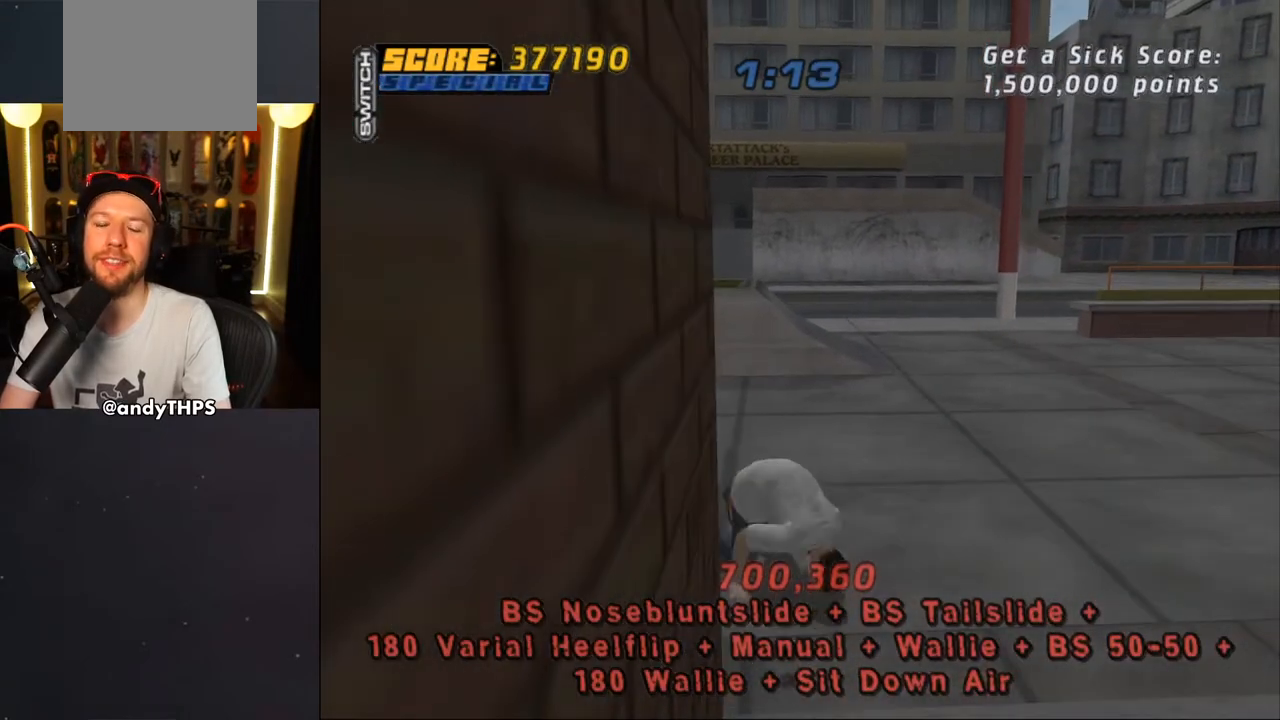
{"buttons": ["CROSS", "R2", "DPAD_RIGHT"], "left_stick": "center", "right_stick": "center", "events": [[33, "R1", "up"], [67, "R2", "down"], [117, "R1", "down"], [200, "R2", "up"], [217, "R1", "up"], [367, "R2", "down"]]}
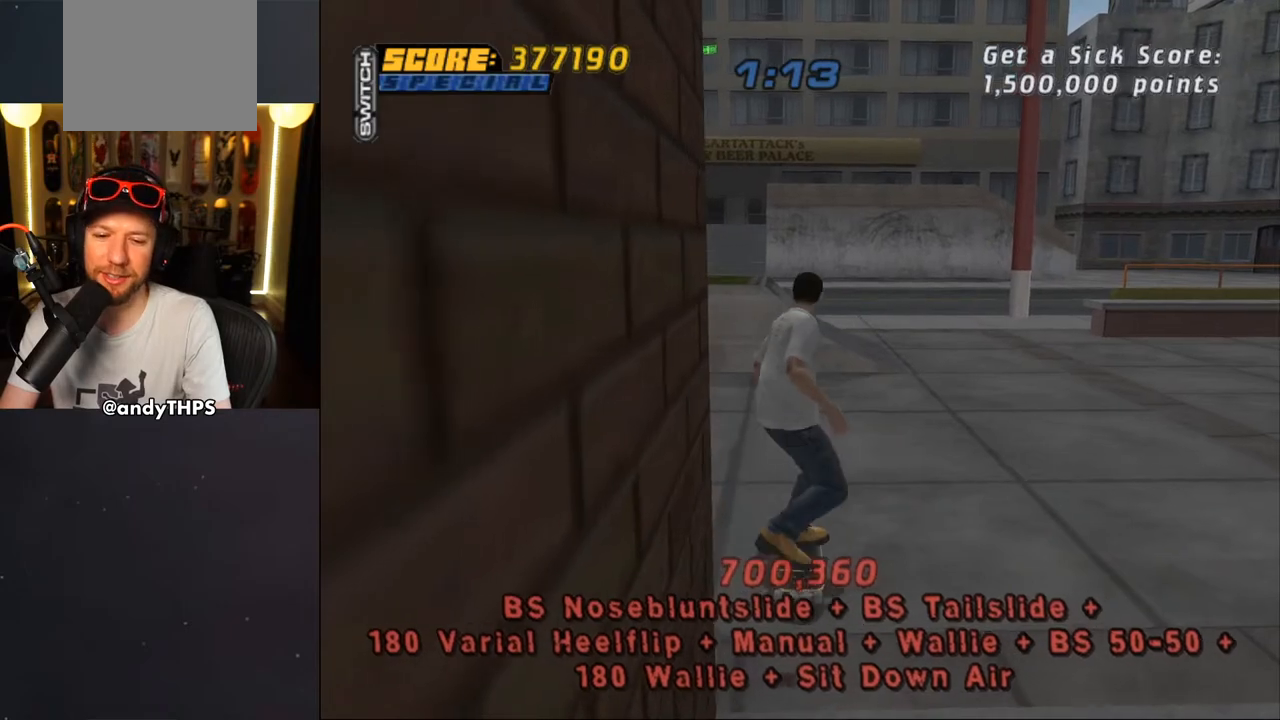
{"buttons": ["CROSS"], "left_stick": "center", "right_stick": "center", "events": [[67, "R2", "up"], [283, "DPAD_RIGHT", "up"], [350, "DPAD_UP", "down"], [400, "DPAD_RIGHT", "down"], [433, "DPAD_UP", "up"], [483, "DPAD_RIGHT", "up"]]}
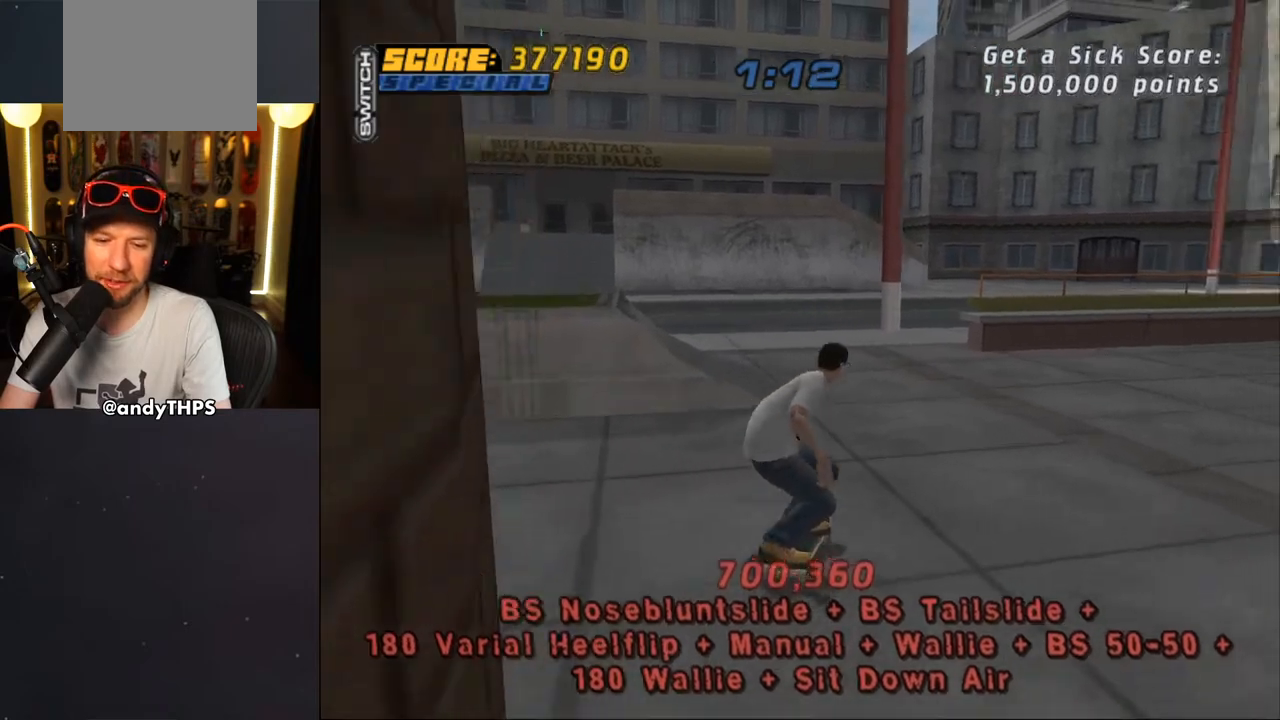
{"buttons": ["L2"], "left_stick": "center", "right_stick": "center", "events": [[33, "DPAD_UP", "down"], [117, "DPAD_UP", "up"], [167, "DPAD_RIGHT", "down"], [233, "DPAD_DOWN", "down"], [250, "SQUARE", "down"], [267, "CROSS", "up"], [283, "L2", "down"], [350, "SQUARE", "up"], [417, "SQUARE", "down"], [467, "DPAD_DOWN", "up"], [467, "SQUARE", "up"], [483, "DPAD_RIGHT", "up"]]}
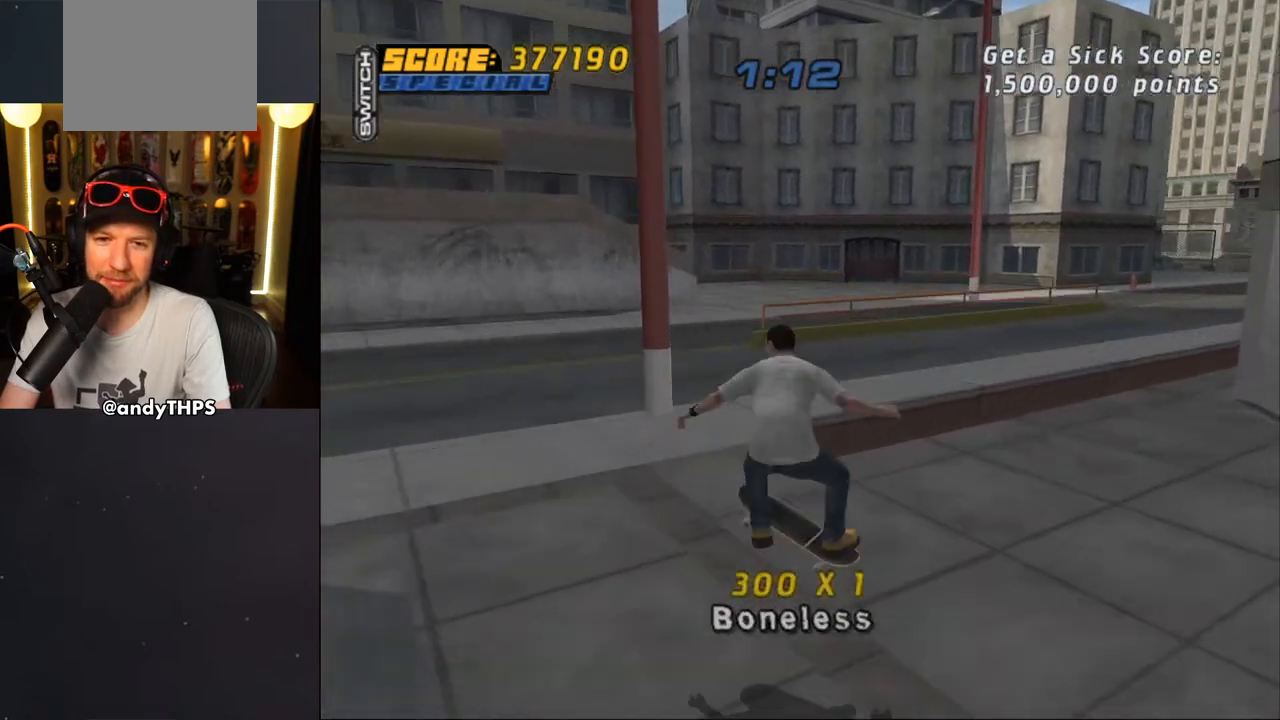
{"buttons": [], "left_stick": "center", "right_stick": "down", "events": [[17, "CROSS", "down"], [200, "CROSS", "up"], [250, "L2", "up"], [317, "right_stick", "down"]]}
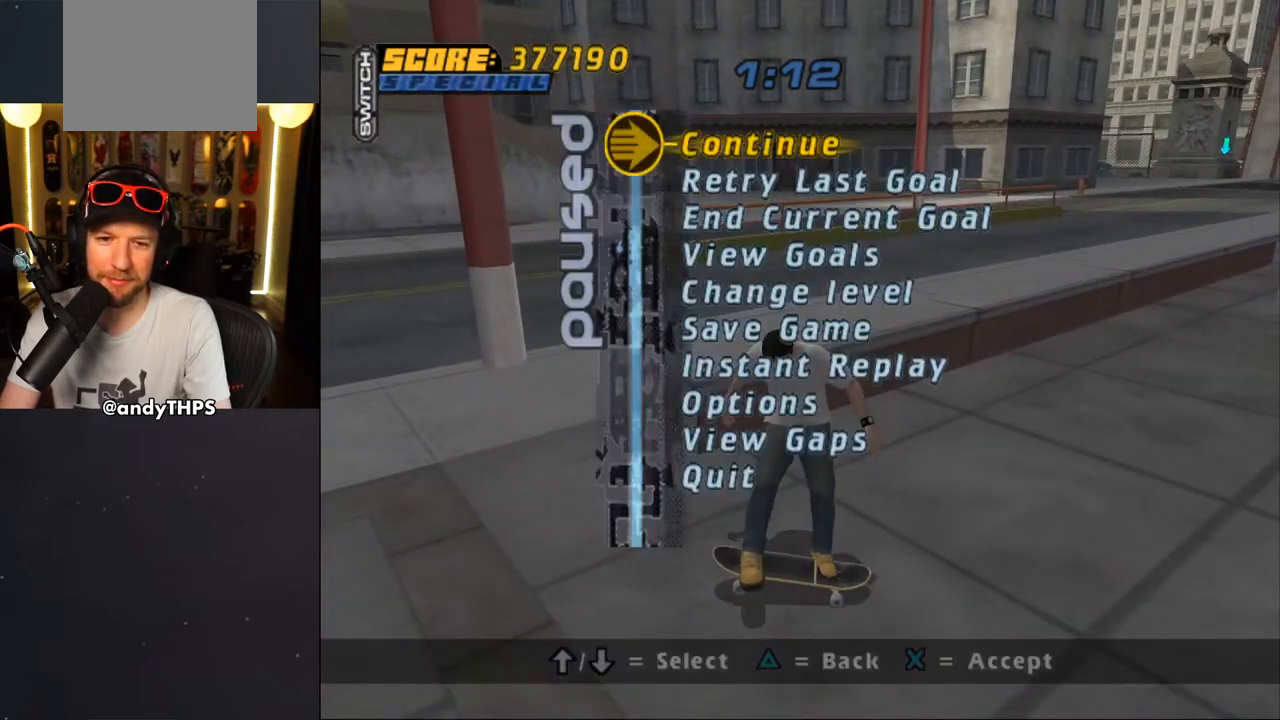
{"buttons": ["CROSS"], "left_stick": "center", "right_stick": "center", "events": [[150, "right_stick", "center"], [283, "CROSS", "down"], [367, "CROSS", "up"], [467, "CROSS", "down"]]}
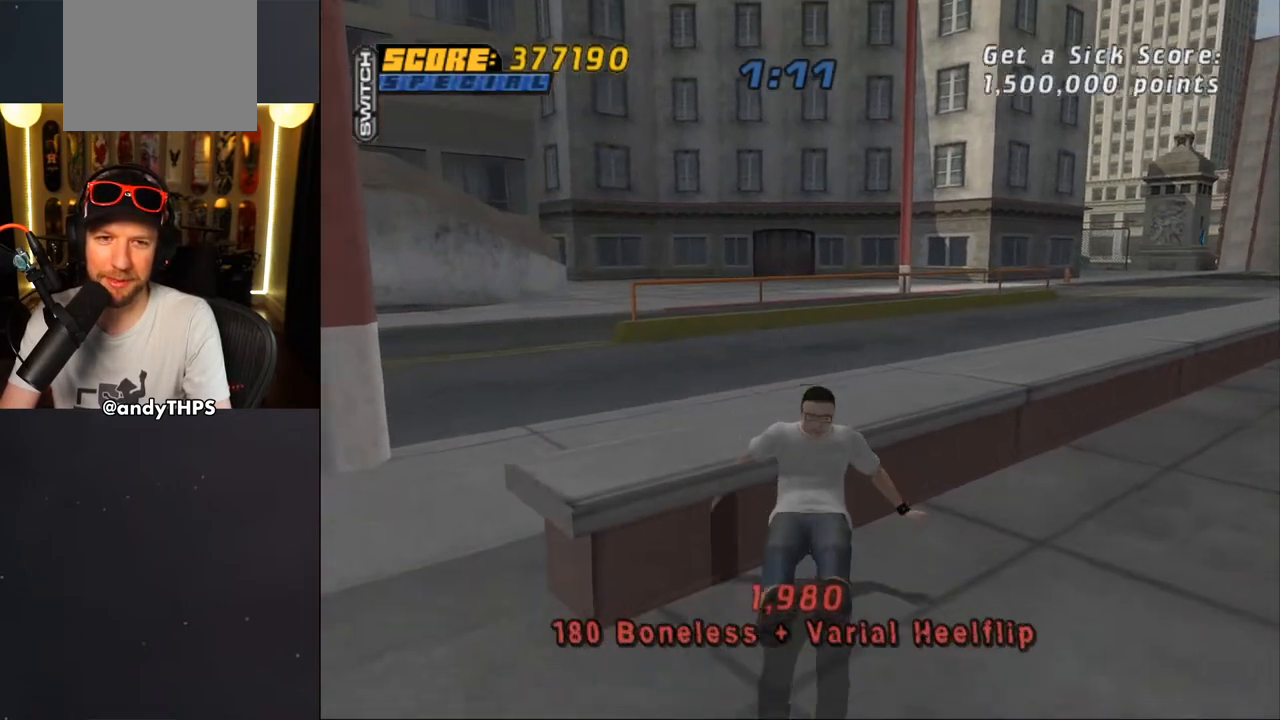
{"buttons": ["CROSS"], "left_stick": "center", "right_stick": "center", "events": [[33, "R1", "down"], [67, "SQUARE", "down"], [150, "R1", "up"], [150, "R2", "down"], [233, "R1", "down"], [267, "R2", "up"], [283, "SQUARE", "up"], [317, "R1", "up"], [317, "R2", "down"], [400, "R1", "down"], [450, "R2", "up"], [500, "R1", "up"]]}
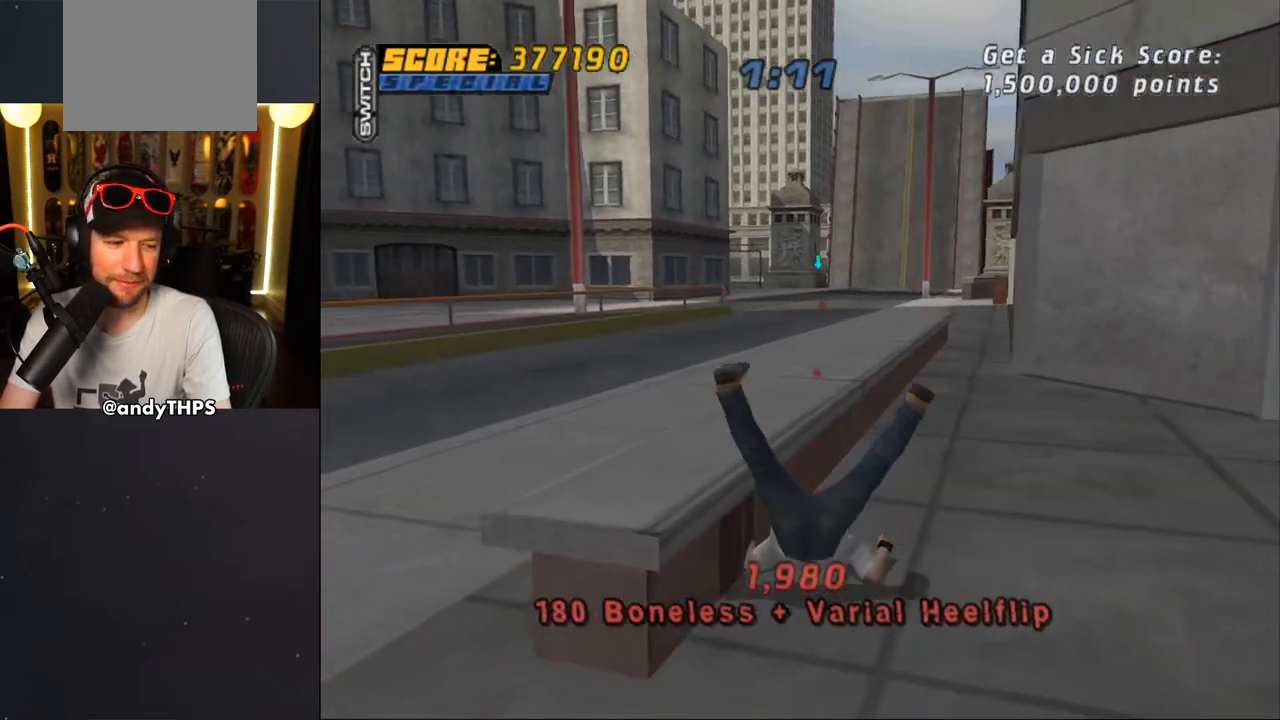
{"buttons": ["CROSS", "R1", "DPAD_UP"], "left_stick": "center", "right_stick": "center", "events": [[17, "R2", "down"], [83, "R1", "down"], [150, "DPAD_UP", "down"], [150, "R2", "up"], [183, "R1", "up"], [217, "DPAD_UP", "up"], [217, "R2", "down"], [267, "R1", "down"], [300, "DPAD_UP", "down"], [333, "R2", "up"], [367, "R1", "up"], [383, "DPAD_UP", "up"], [400, "R2", "down"], [433, "DPAD_UP", "down"], [450, "R1", "down"], [500, "R2", "up"]]}
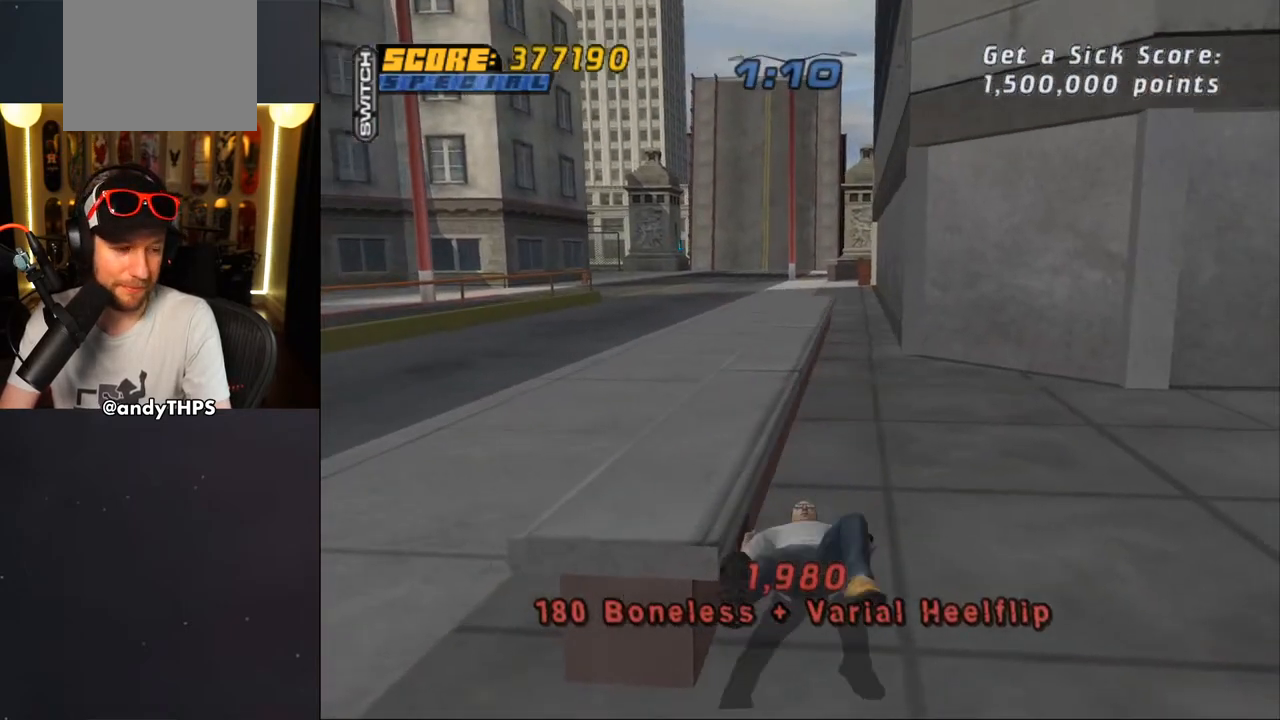
{"buttons": ["CROSS", "R1", "R2"], "left_stick": "center", "right_stick": "center", "events": [[33, "DPAD_UP", "up"], [50, "R1", "up"], [50, "R2", "down"], [100, "DPAD_UP", "down"], [133, "R1", "down"], [183, "DPAD_UP", "up"], [183, "R2", "up"], [233, "DPAD_UP", "down"], [233, "R1", "up"], [250, "R2", "down"], [317, "R1", "down"], [333, "DPAD_UP", "up"], [383, "DPAD_UP", "down"], [383, "R2", "up"], [417, "R1", "up"], [450, "R2", "down"], [467, "DPAD_UP", "up"], [500, "R1", "down"]]}
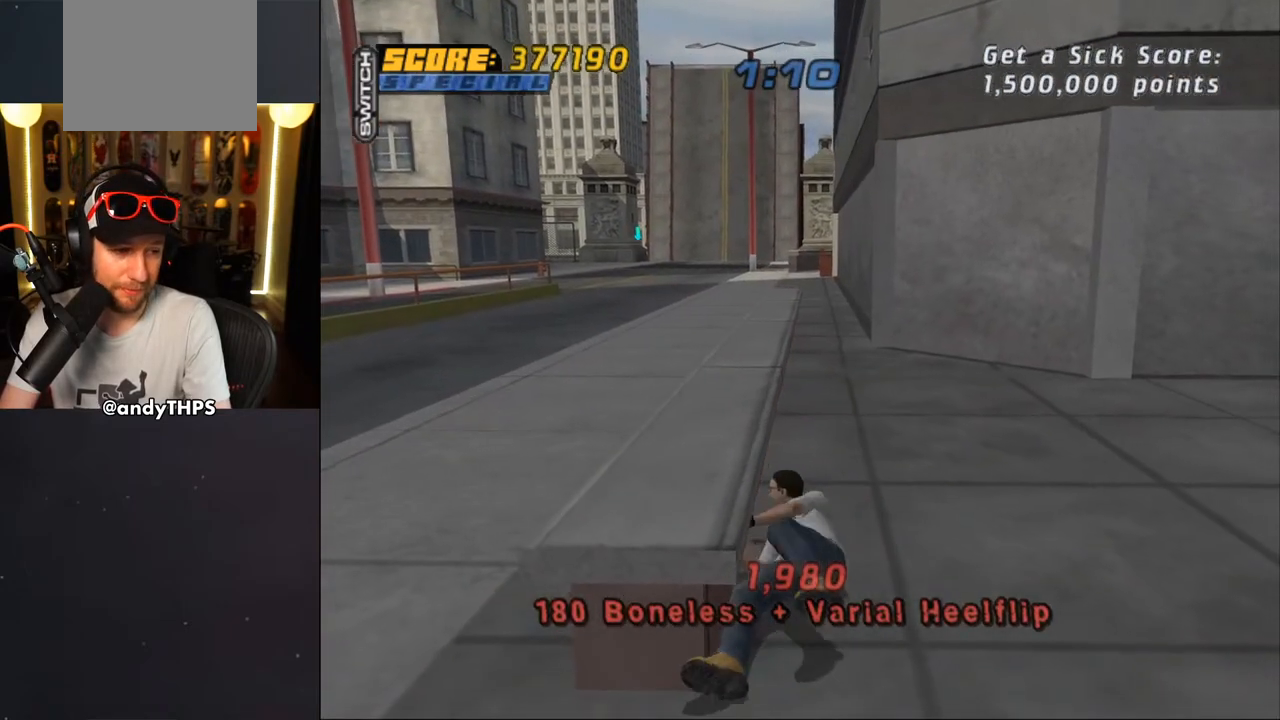
{"buttons": ["CROSS"], "left_stick": "center", "right_stick": "center", "events": [[50, "R2", "up"], [100, "R1", "up"], [150, "R2", "down"], [167, "DPAD_UP", "down"], [200, "R1", "down"], [233, "DPAD_UP", "up"], [267, "R2", "up"], [300, "R1", "up"], [333, "DPAD_UP", "down"], [333, "R2", "down"], [350, "DPAD_UP", "up"], [400, "R1", "down"], [467, "R2", "up"], [500, "R1", "up"]]}
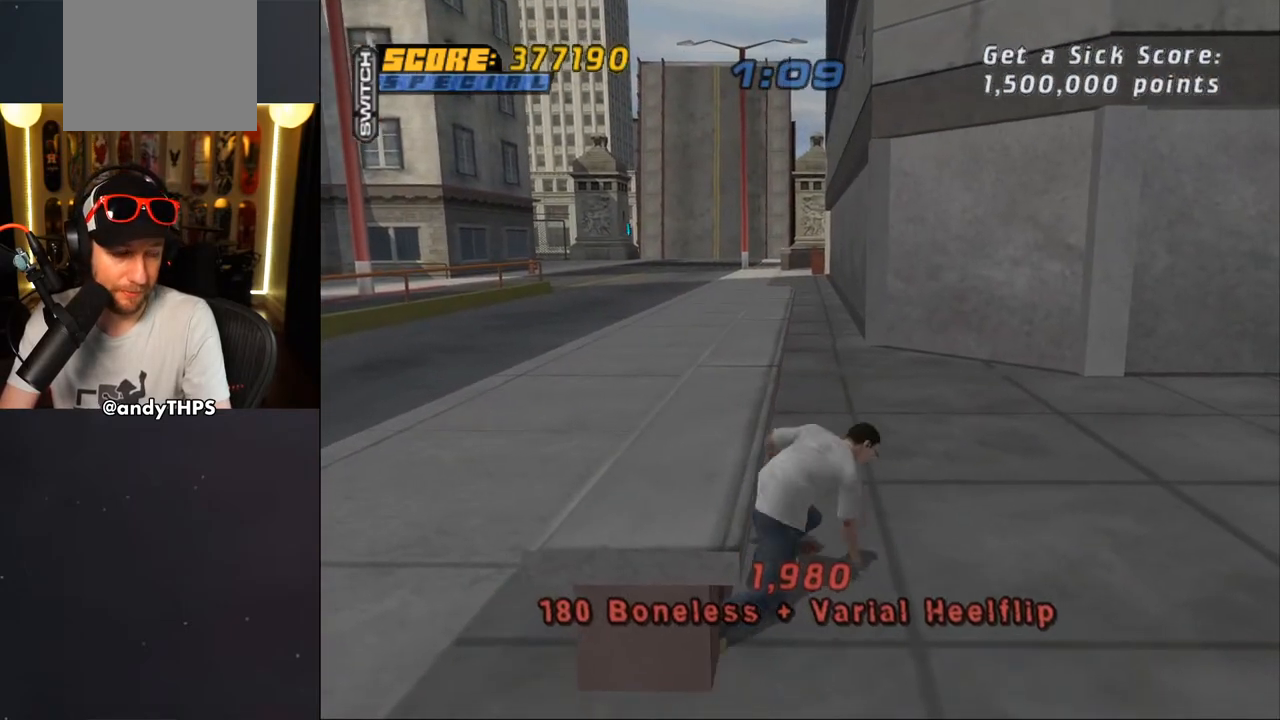
{"buttons": ["CROSS"], "left_stick": "center", "right_stick": "center", "events": [[17, "R2", "down"], [100, "R1", "down"], [150, "R2", "up"], [183, "R1", "up"], [217, "R2", "down"], [300, "R1", "down"], [367, "R1", "up"], [367, "R2", "up"], [400, "DPAD_UP", "down"], [450, "DPAD_UP", "up"]]}
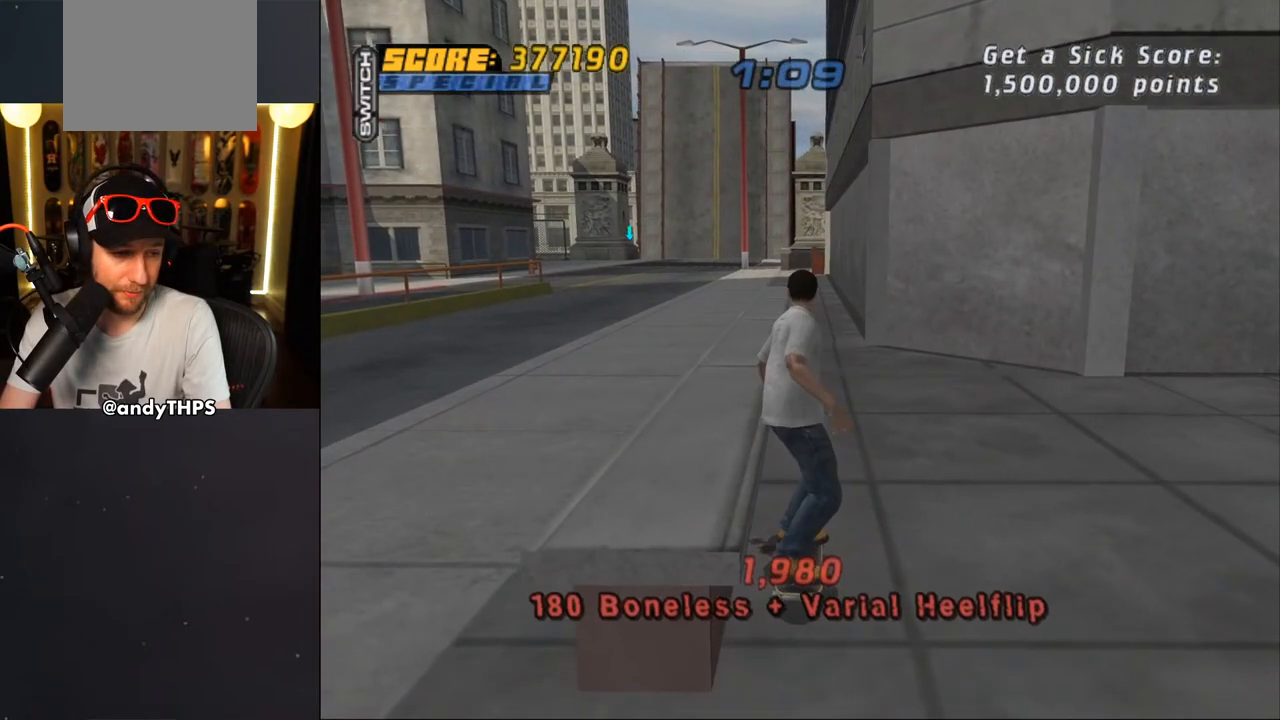
{"buttons": ["TRIANGLE", "DPAD_UP"], "left_stick": "center", "right_stick": "center", "events": [[17, "DPAD_UP", "down"], [117, "DPAD_UP", "up"], [167, "DPAD_UP", "down"], [250, "DPAD_UP", "up"], [300, "DPAD_UP", "down"], [400, "CROSS", "up"], [400, "TRIANGLE", "down"]]}
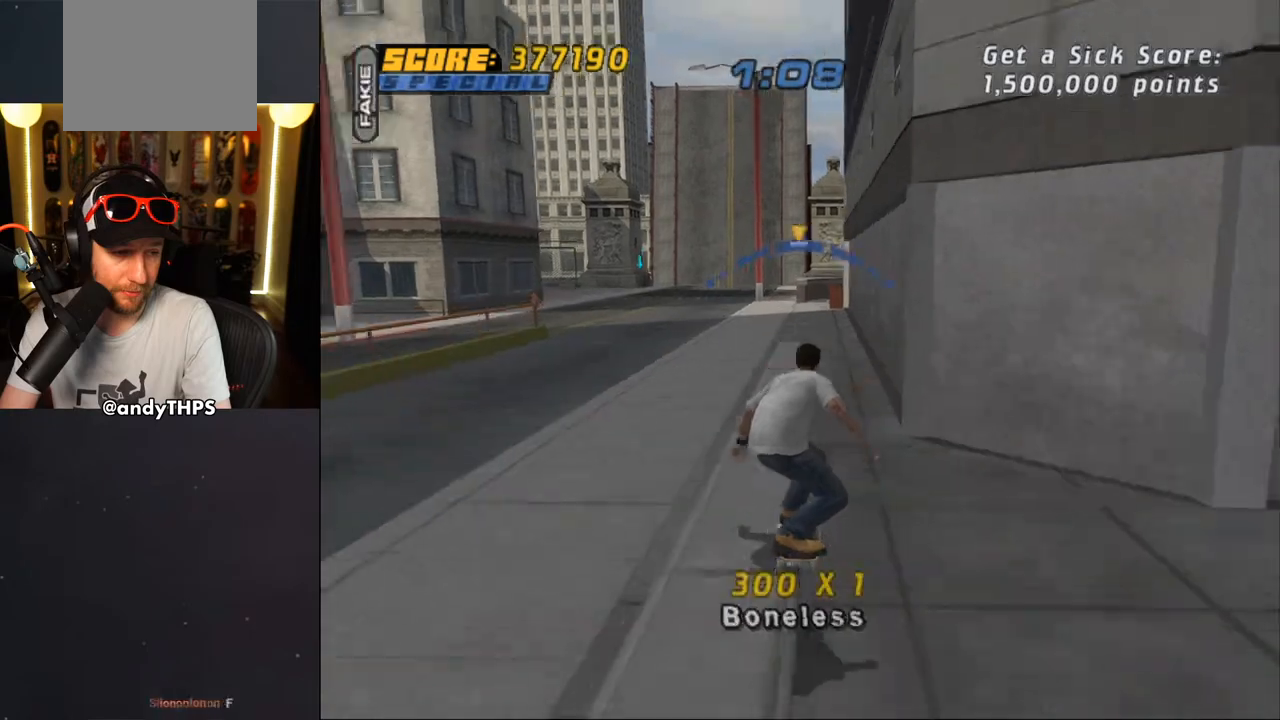
{"buttons": ["TRIANGLE"], "left_stick": "center", "right_stick": "center", "events": [[133, "DPAD_LEFT", "down"], [133, "TRIANGLE", "up"], [150, "CROSS", "down"], [167, "L2", "down"], [217, "CROSS", "up"], [217, "TRIANGLE", "down"], [383, "DPAD_LEFT", "up"], [400, "DPAD_UP", "up"], [400, "L2", "up"]]}
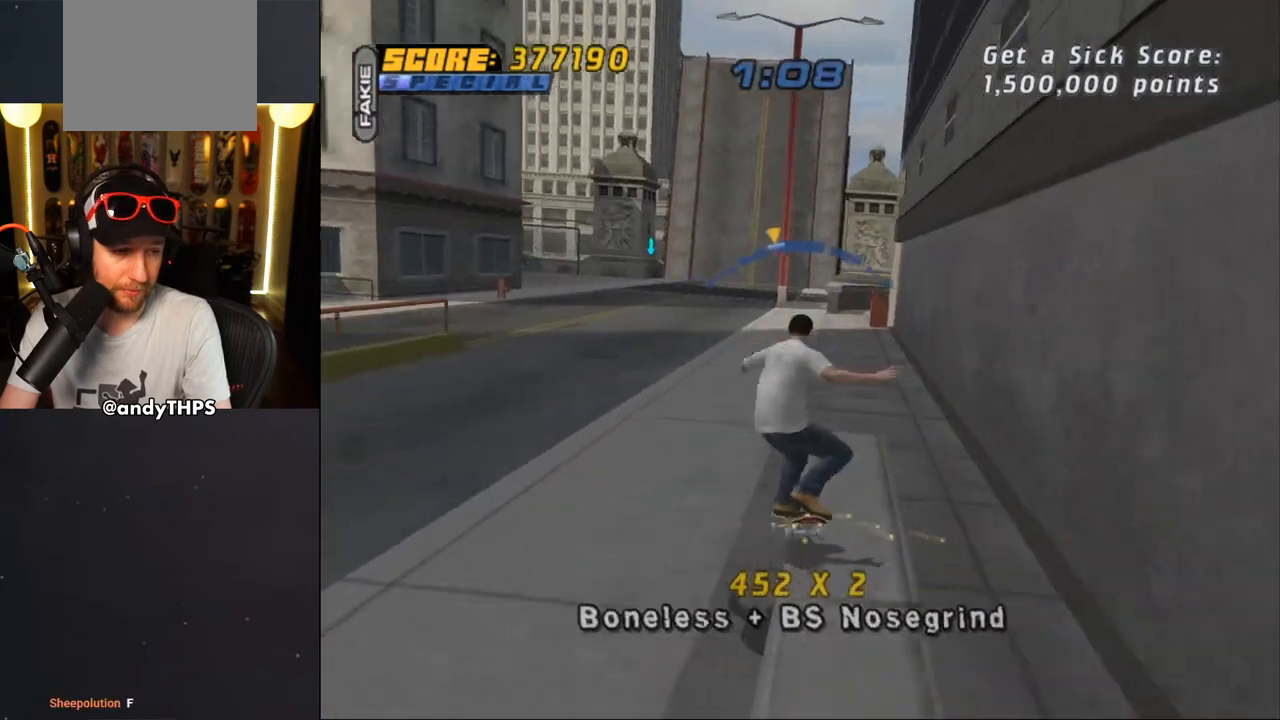
{"buttons": ["CROSS"], "left_stick": "center", "right_stick": "center", "events": [[50, "CROSS", "down"], [50, "TRIANGLE", "up"], [200, "DPAD_UP", "down"], [233, "CROSS", "up"], [350, "CROSS", "down"], [467, "DPAD_UP", "up"]]}
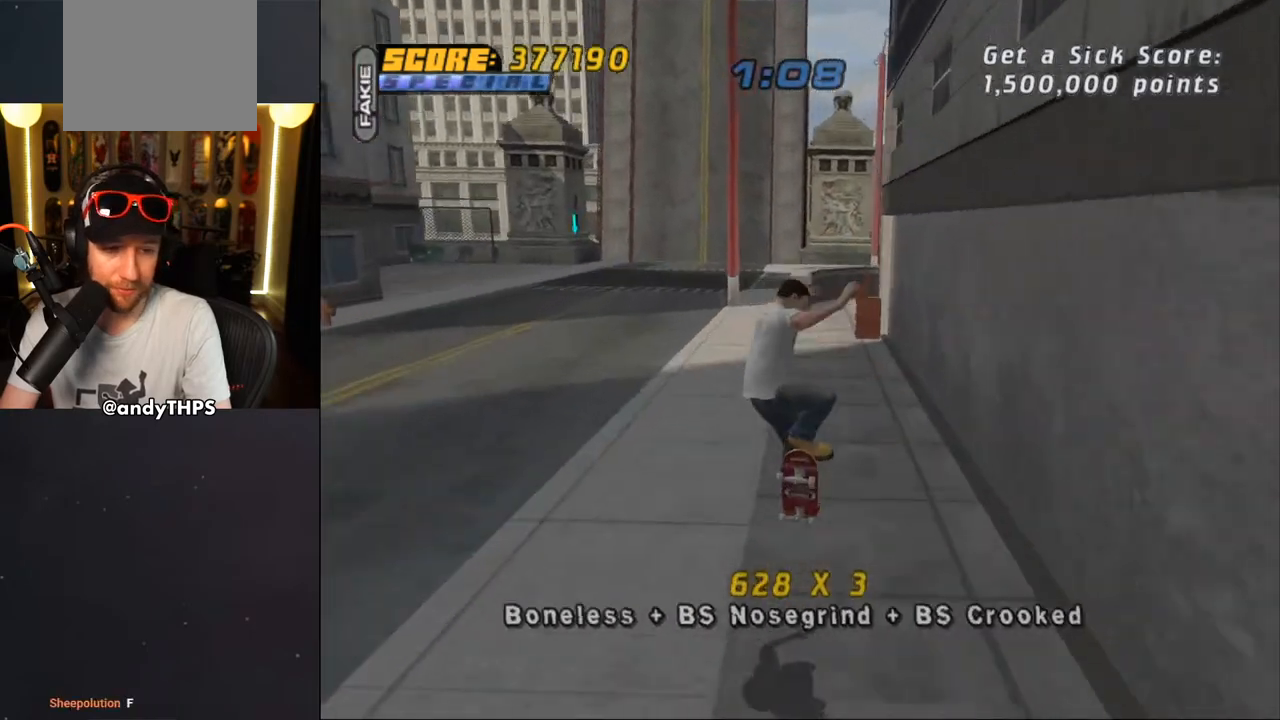
{"buttons": ["CROSS"], "left_stick": "center", "right_stick": "center", "events": [[83, "DPAD_DOWN", "down"], [167, "DPAD_DOWN", "up"], [200, "DPAD_UP", "down"], [267, "DPAD_UP", "up"], [317, "DPAD_DOWN", "down"], [417, "DPAD_DOWN", "up"]]}
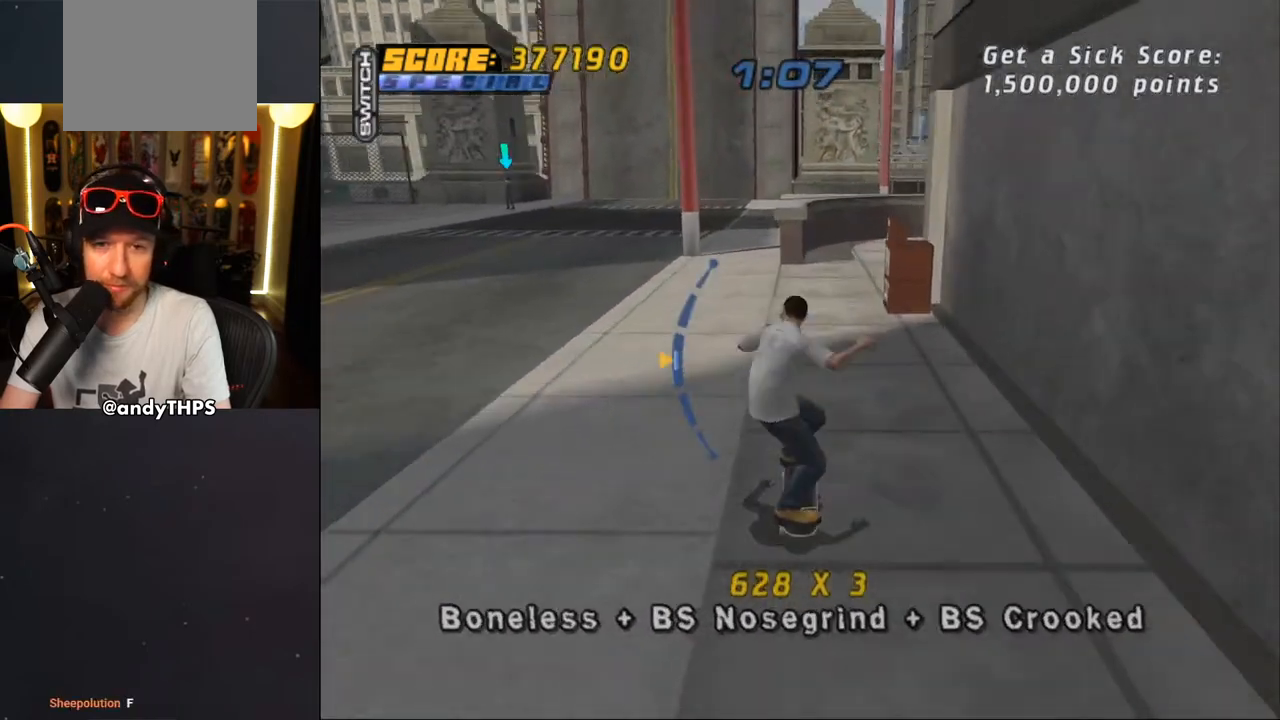
{"buttons": [], "left_stick": "center", "right_stick": "center", "events": [[233, "DPAD_UP", "down"], [300, "DPAD_UP", "up"], [400, "DPAD_UP", "down"], [433, "CROSS", "up"], [467, "DPAD_UP", "up"]]}
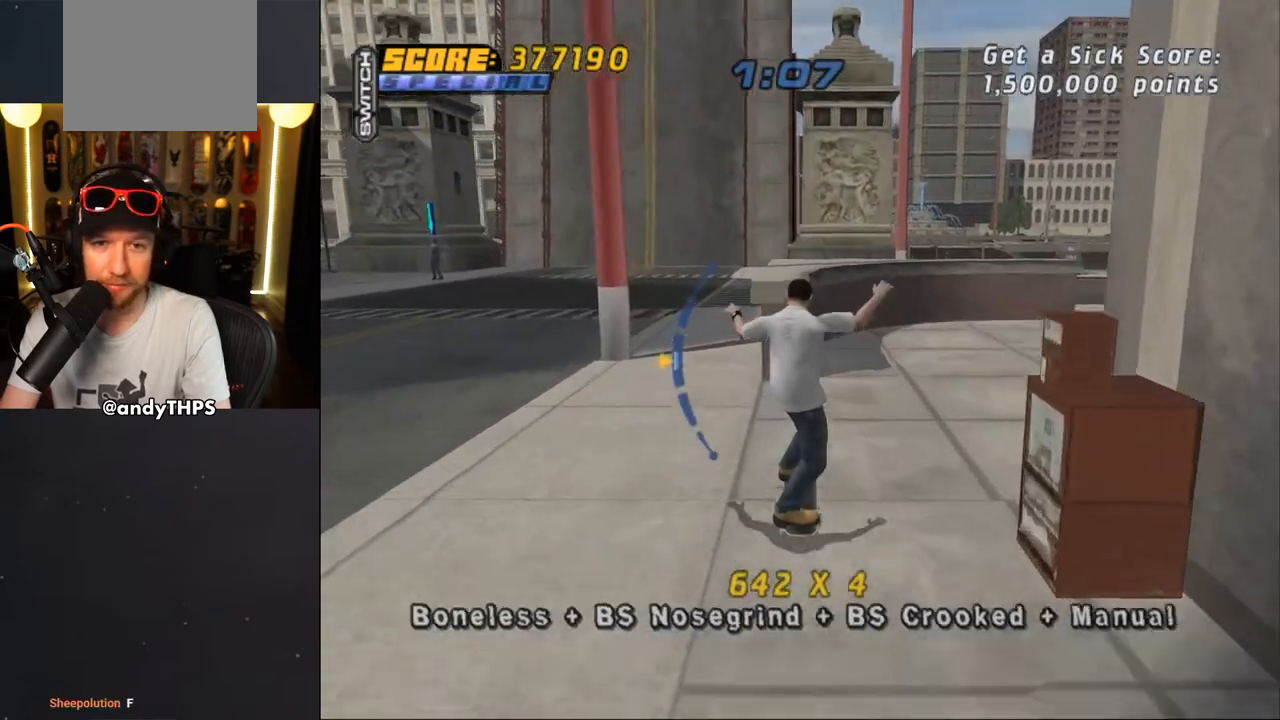
{"buttons": ["CROSS"], "left_stick": "center", "right_stick": "center", "events": [[33, "DPAD_UP", "down"], [100, "DPAD_UP", "up"], [167, "DPAD_UP", "down"], [217, "TRIANGLE", "down"], [267, "DPAD_UP", "up"], [367, "DPAD_RIGHT", "down"], [450, "TRIANGLE", "up"], [467, "CROSS", "down"], [467, "DPAD_RIGHT", "up"]]}